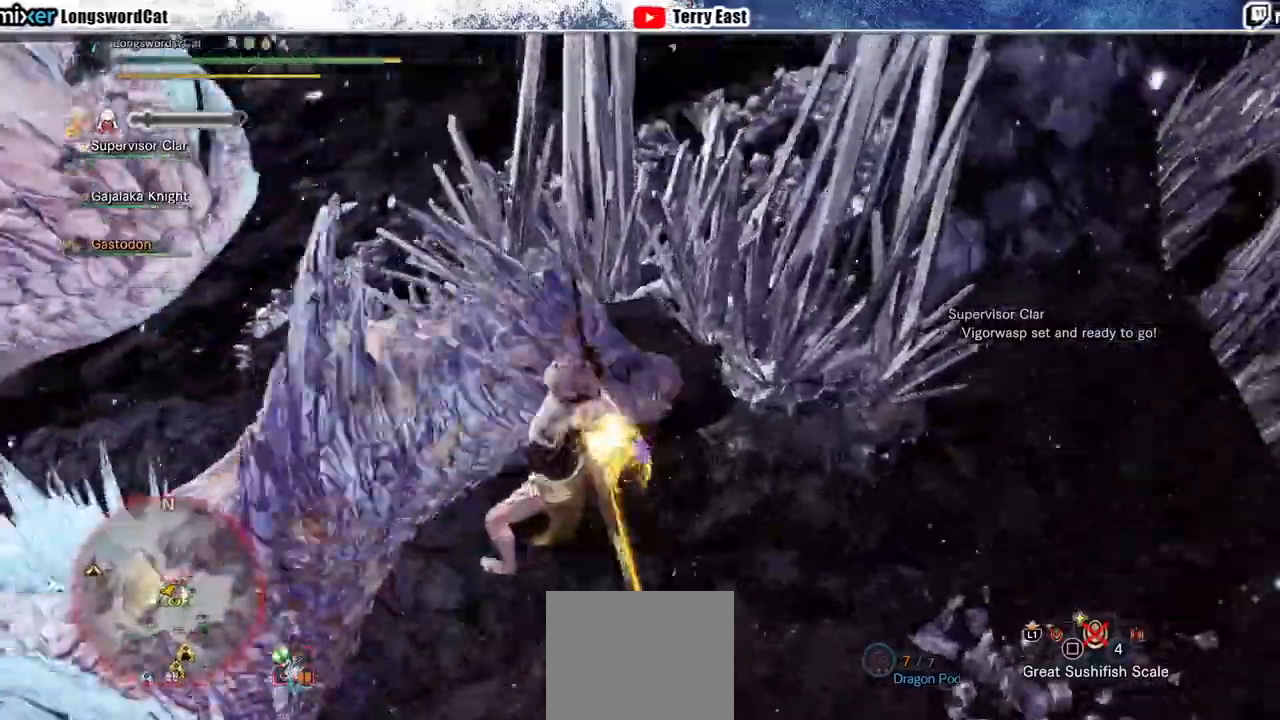
Gameplay with a controller (PlayStation layout); each line is a JSON object with the inputs held at the frame after it. "events" lists button and stick changes between this image and that frame as [ms after this image, input, new state], when the widget could be followed in between.
{"buttons": ["R1"], "left_stick": "center", "right_stick": "center", "events": [[33, "DPAD_LEFT", "up"], [233, "R1", "up"], [300, "R1", "down"], [367, "DPAD_LEFT", "down"], [467, "DPAD_LEFT", "up"]]}
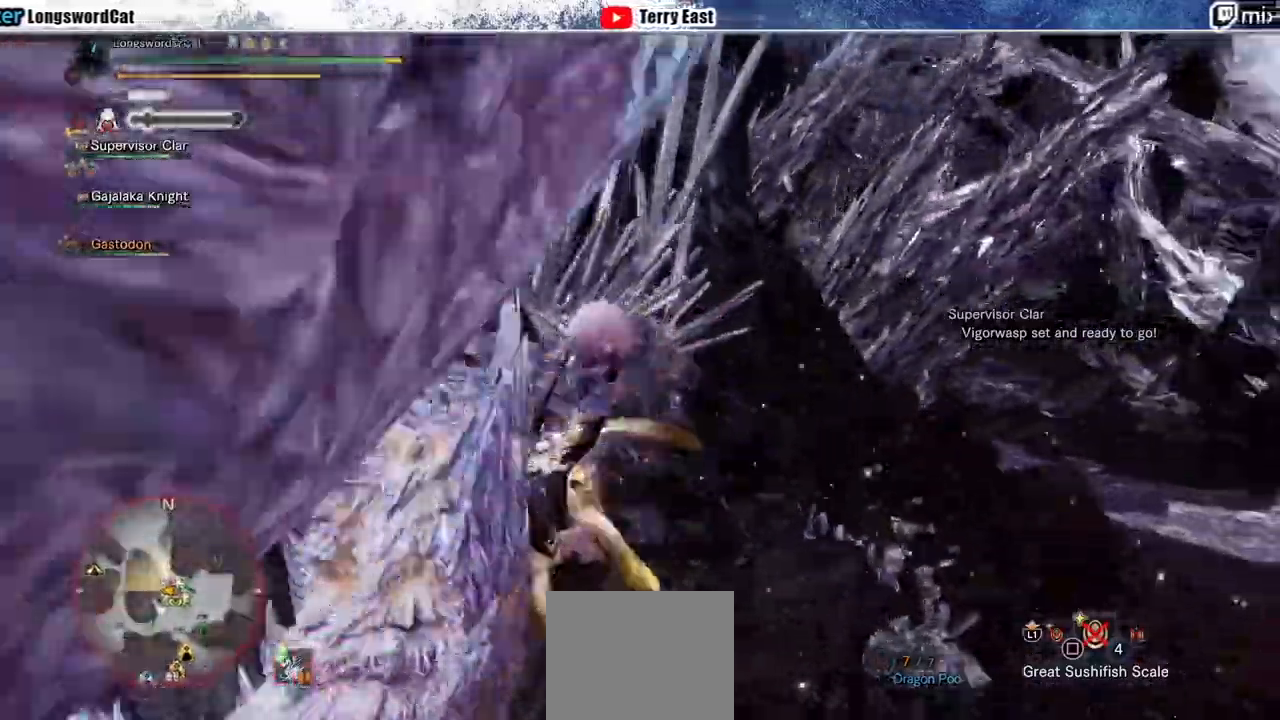
{"buttons": [], "left_stick": "center", "right_stick": "center", "events": [[67, "R1", "up"], [233, "R1", "down"], [333, "R1", "up"]]}
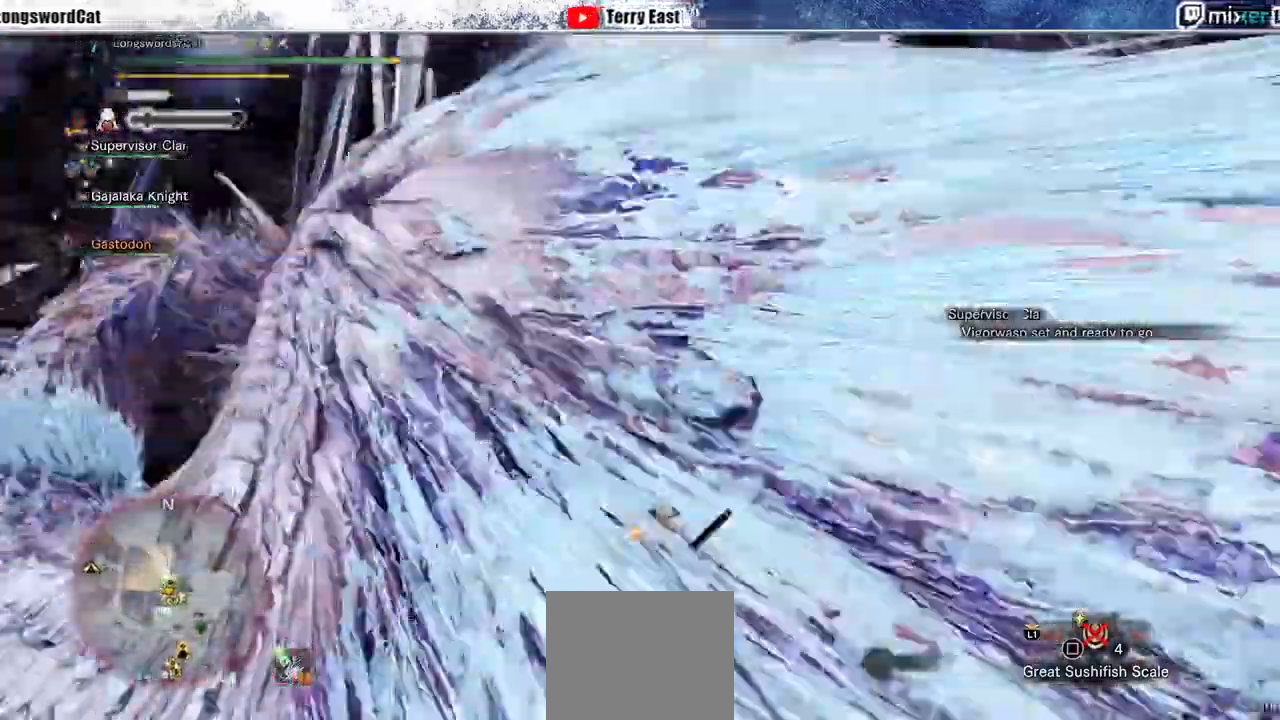
{"buttons": [], "left_stick": "center", "right_stick": "center", "events": [[33, "L1", "down"], [200, "L1", "up"]]}
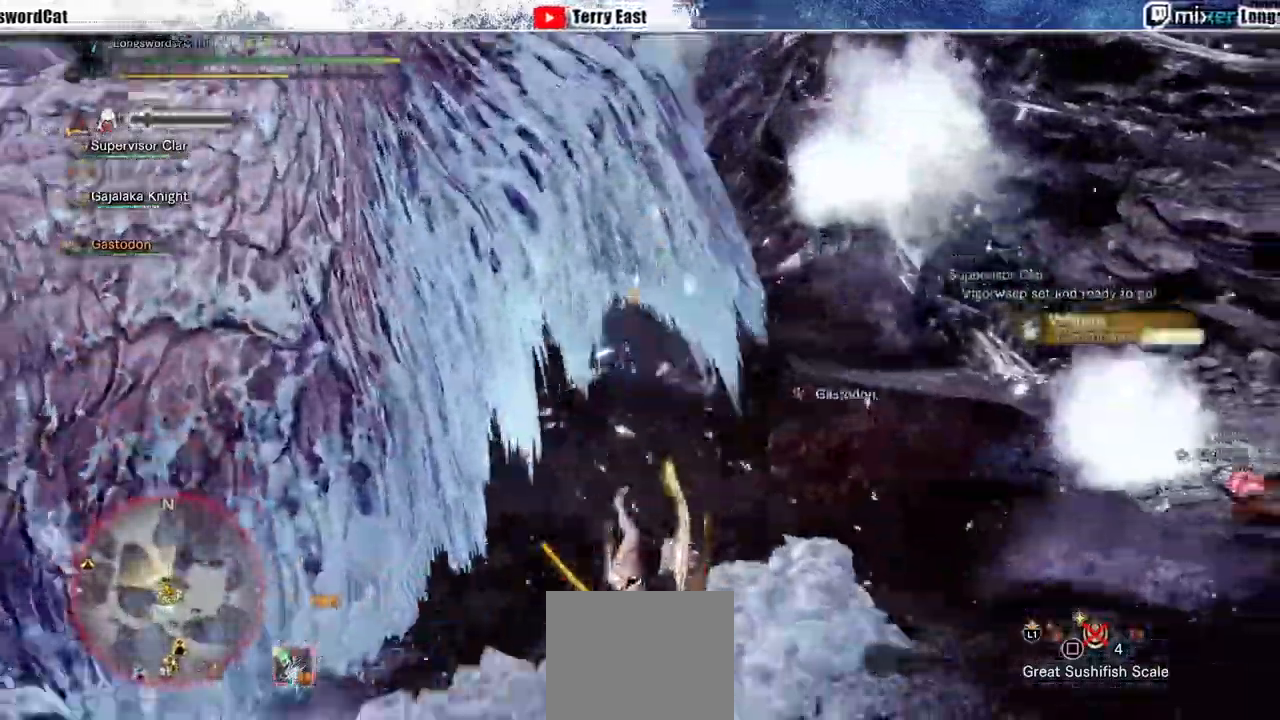
{"buttons": ["R2"], "left_stick": "up-right", "right_stick": "left", "events": [[100, "left_stick", "up-right"], [233, "right_stick", "left"], [400, "R2", "down"]]}
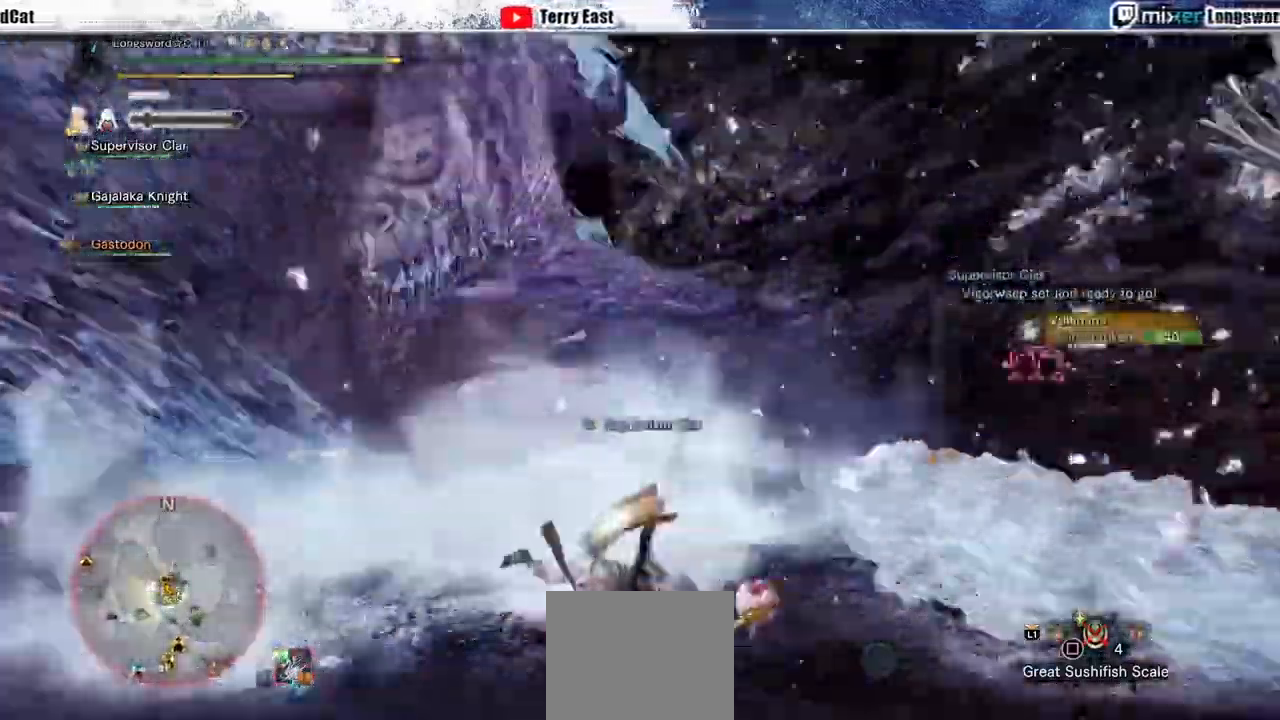
{"buttons": [], "left_stick": "up", "right_stick": "left", "events": [[333, "R2", "up"], [400, "left_stick", "up"]]}
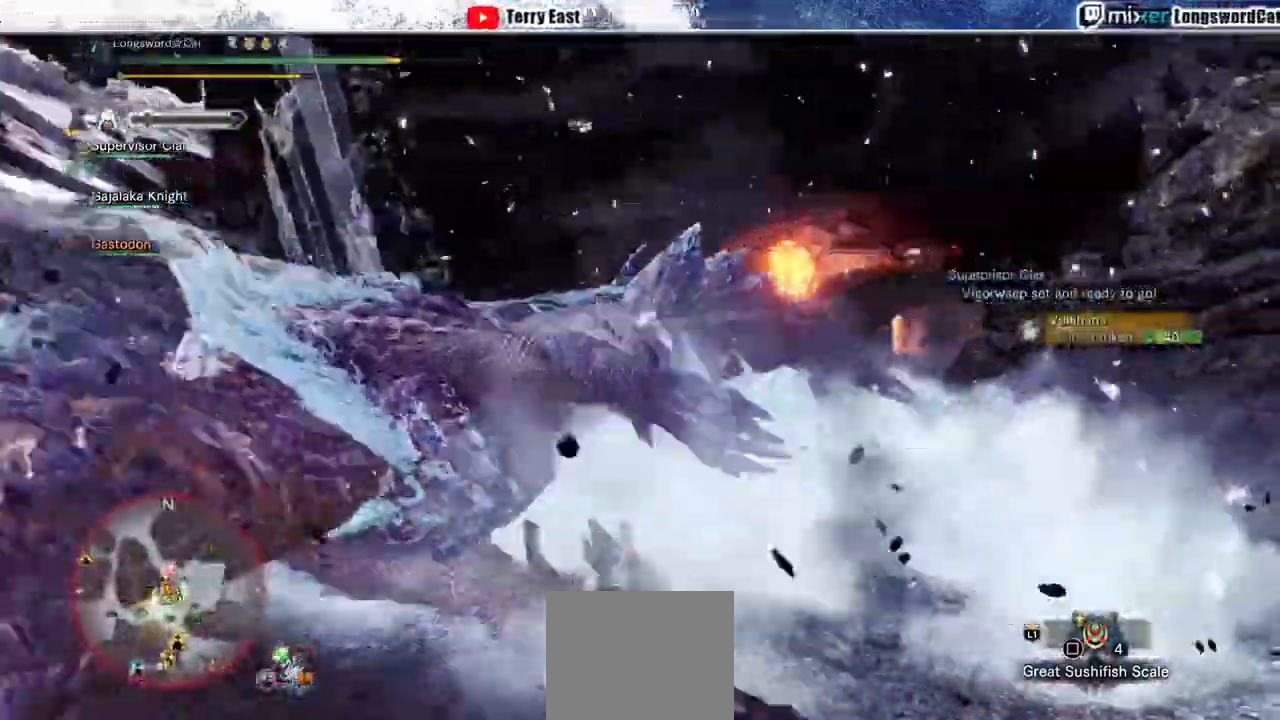
{"buttons": ["TRIANGLE"], "left_stick": "left", "right_stick": "left", "events": [[100, "left_stick", "up-left"], [267, "TRIANGLE", "down"], [300, "left_stick", "left"], [367, "TRIANGLE", "up"], [433, "TRIANGLE", "down"]]}
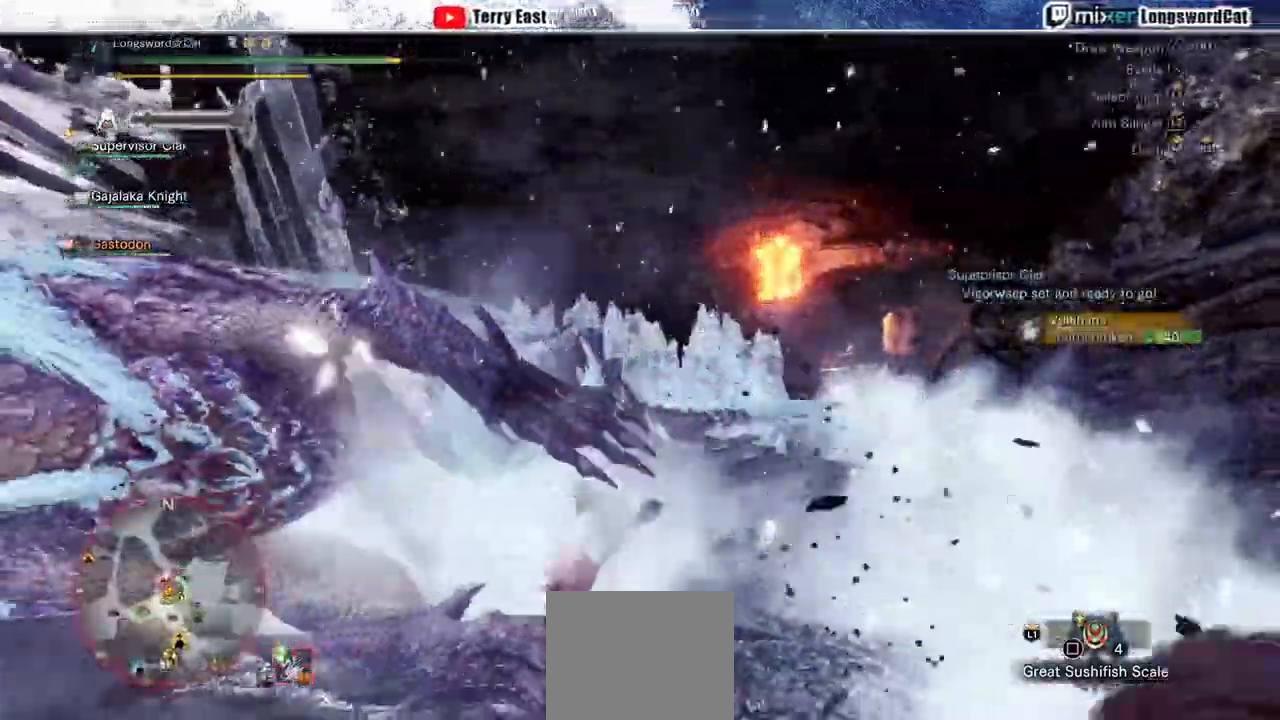
{"buttons": ["DPAD_LEFT"], "left_stick": "center", "right_stick": "left", "events": [[433, "left_stick", "center"], [500, "DPAD_LEFT", "down"], [500, "TRIANGLE", "up"]]}
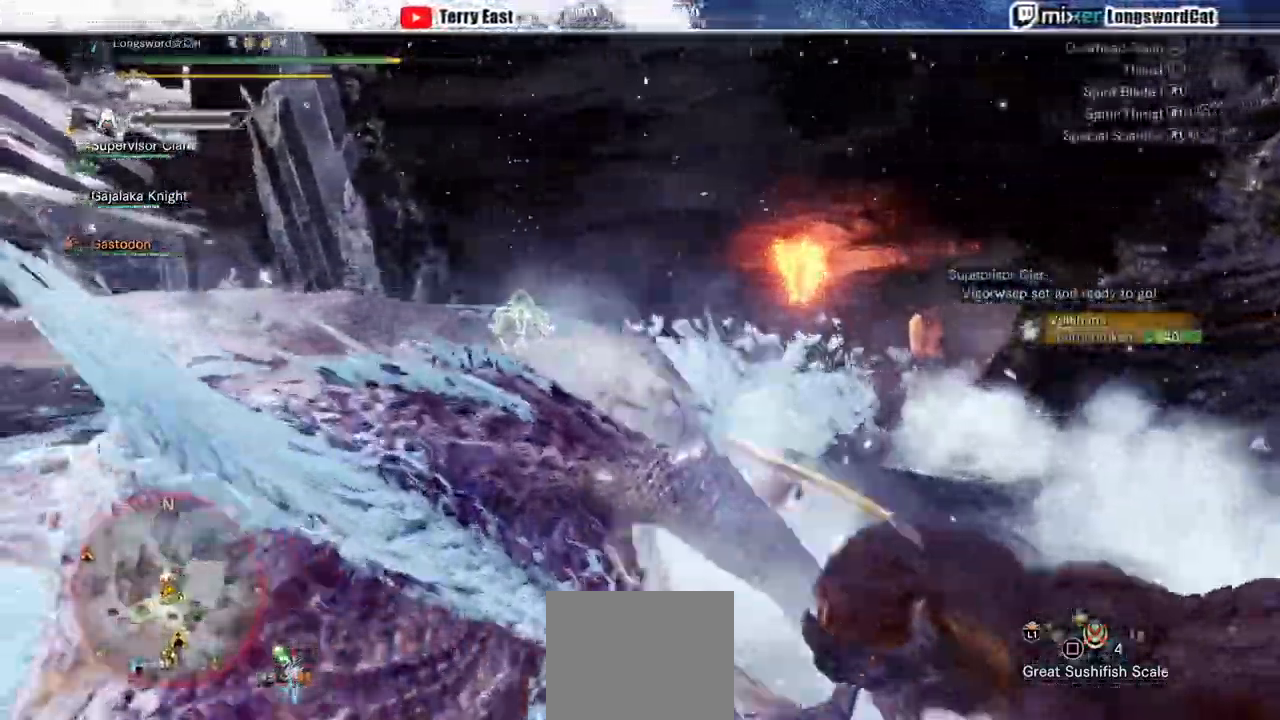
{"buttons": ["R1"], "left_stick": "center", "right_stick": "center", "events": [[133, "R1", "down"], [133, "TRIANGLE", "down"], [167, "DPAD_LEFT", "up"], [233, "R1", "up"], [267, "TRIANGLE", "up"], [267, "right_stick", "center"], [300, "R1", "down"], [400, "R1", "up"], [467, "R1", "down"]]}
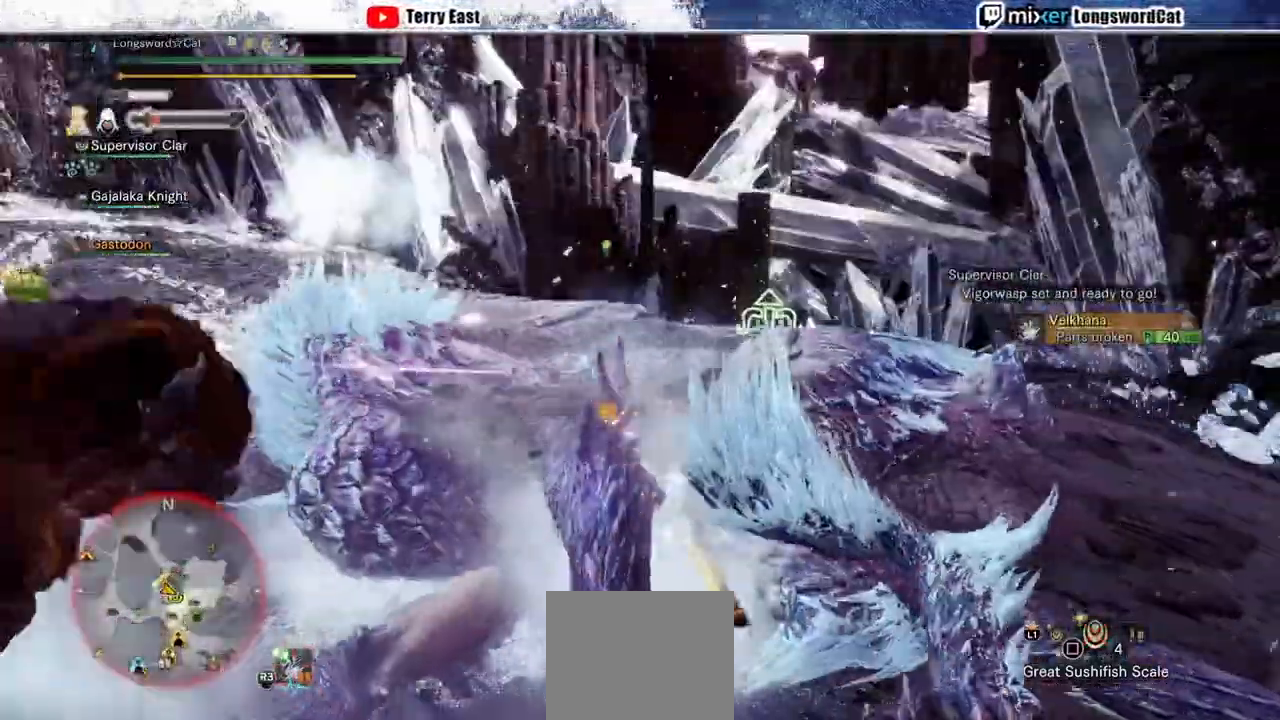
{"buttons": ["TRIANGLE"], "left_stick": "left", "right_stick": "center", "events": [[33, "R1", "up"], [100, "R1", "down"], [200, "R1", "up"], [300, "left_stick", "left"], [500, "TRIANGLE", "down"]]}
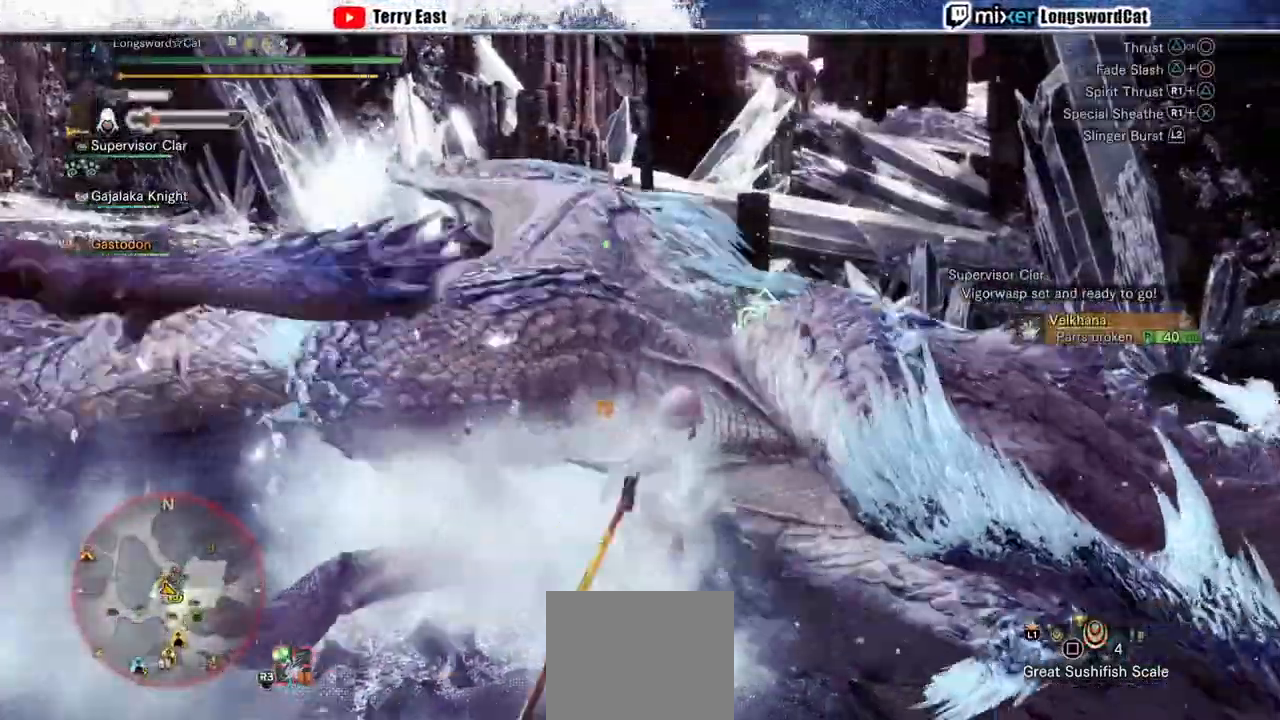
{"buttons": [], "left_stick": "left", "right_stick": "center", "events": [[100, "TRIANGLE", "up"], [167, "TRIANGLE", "down"], [267, "TRIANGLE", "up"], [333, "TRIANGLE", "down"], [467, "TRIANGLE", "up"]]}
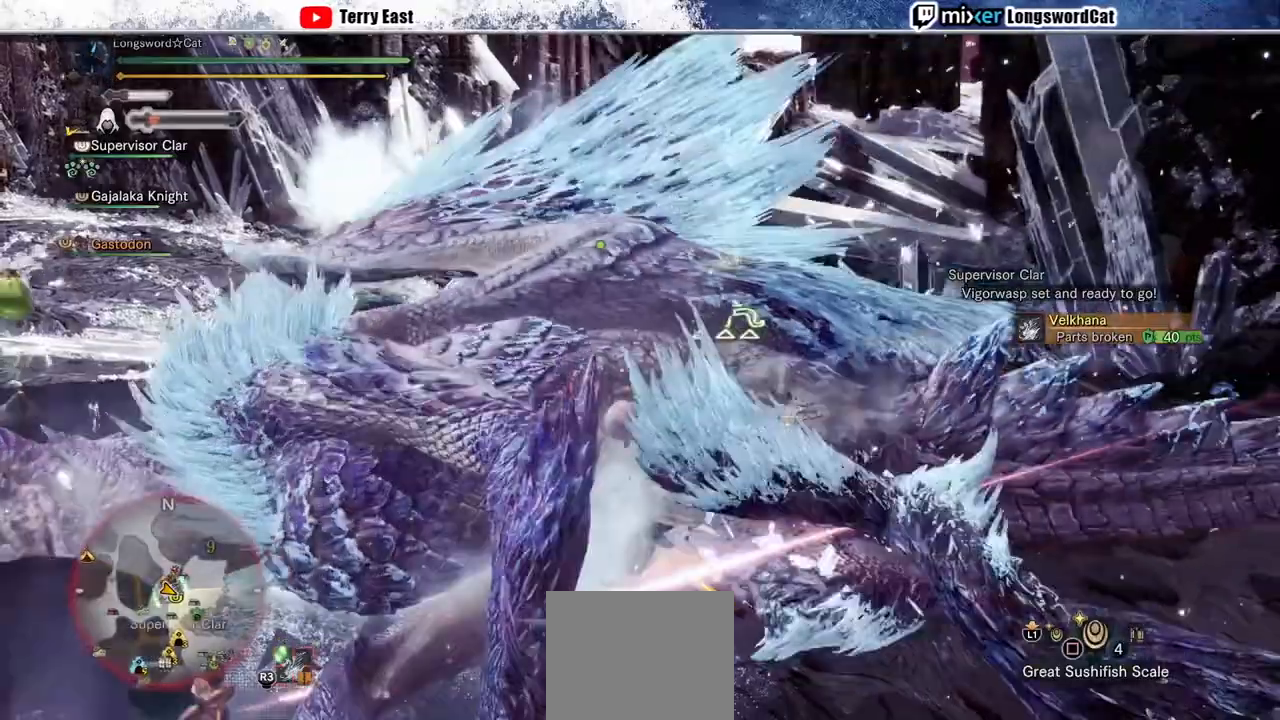
{"buttons": ["CIRCLE", "TRIANGLE"], "left_stick": "left", "right_stick": "center", "events": [[33, "TRIANGLE", "down"], [133, "TRIANGLE", "up"], [267, "CIRCLE", "down"], [267, "TRIANGLE", "down"], [433, "TRIANGLE", "up"], [500, "TRIANGLE", "down"]]}
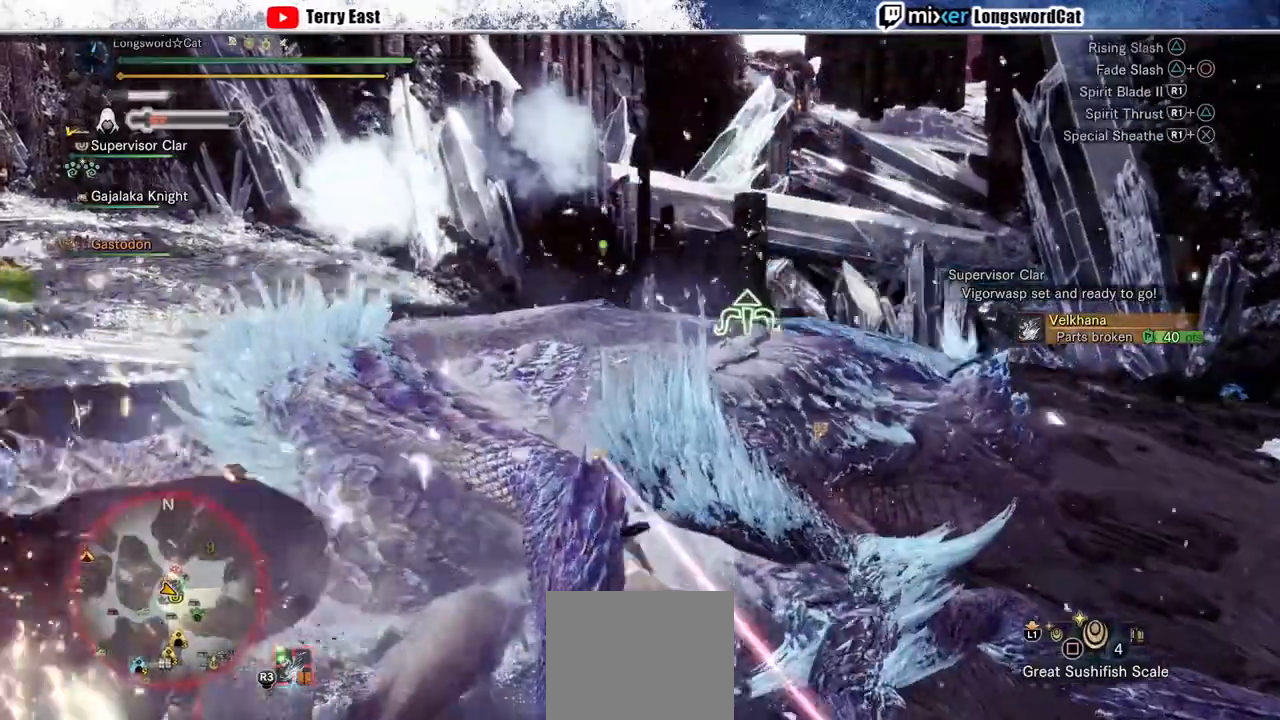
{"buttons": ["CIRCLE", "TRIANGLE"], "left_stick": "left", "right_stick": "center", "events": [[100, "CIRCLE", "up"], [100, "TRIANGLE", "up"], [167, "CIRCLE", "down"], [167, "TRIANGLE", "down"]]}
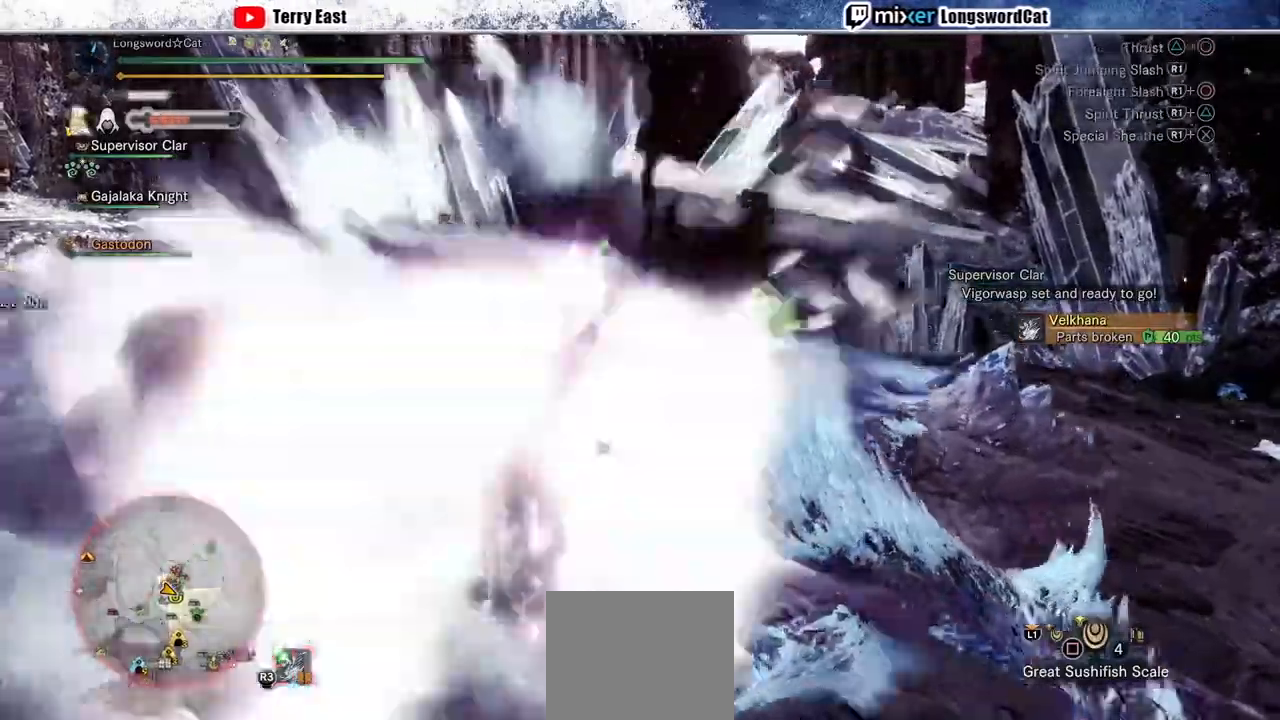
{"buttons": ["TRIANGLE"], "left_stick": "left", "right_stick": "center", "events": [[167, "CIRCLE", "up"], [400, "R1", "down"], [500, "R1", "up"]]}
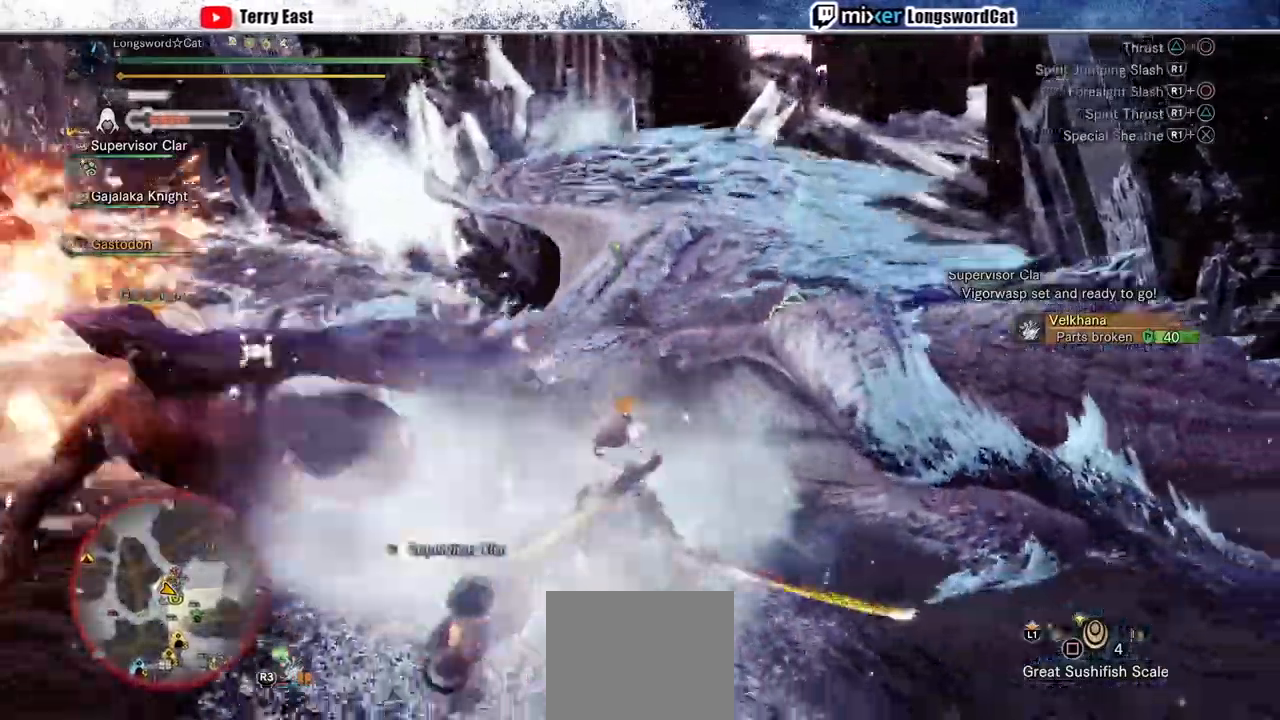
{"buttons": [], "left_stick": "left", "right_stick": "center", "events": [[67, "R1", "down"], [167, "R1", "up"], [233, "R1", "down"], [300, "R1", "up"], [300, "TRIANGLE", "up"], [367, "R1", "down"], [433, "R1", "up"]]}
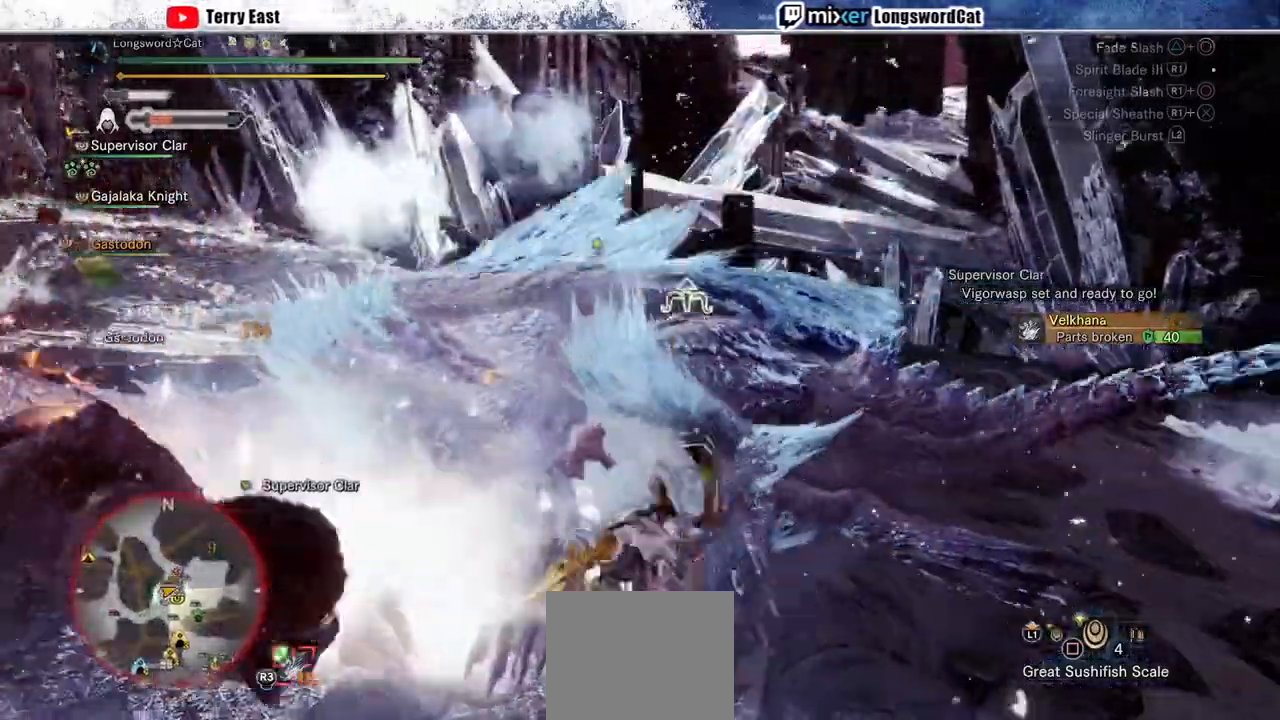
{"buttons": ["TRIANGLE"], "left_stick": "up-left", "right_stick": "center", "events": [[67, "TRIANGLE", "down"], [167, "TRIANGLE", "up"], [267, "TRIANGLE", "down"], [467, "left_stick", "up-left"]]}
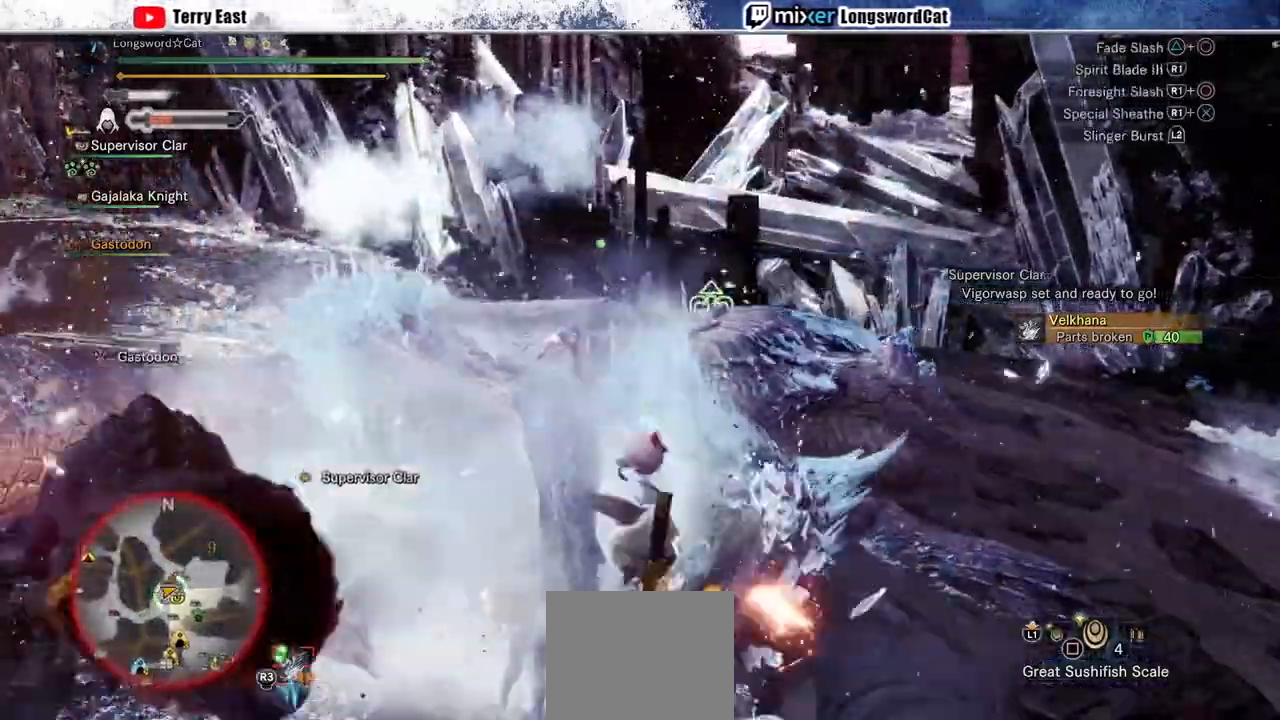
{"buttons": ["TRIANGLE"], "left_stick": "center", "right_stick": "center", "events": [[67, "TRIANGLE", "up"], [133, "TRIANGLE", "down"], [133, "left_stick", "center"], [233, "TRIANGLE", "up"], [267, "DPAD_LEFT", "down"], [333, "TRIANGLE", "down"], [400, "DPAD_LEFT", "up"], [433, "TRIANGLE", "up"], [500, "TRIANGLE", "down"]]}
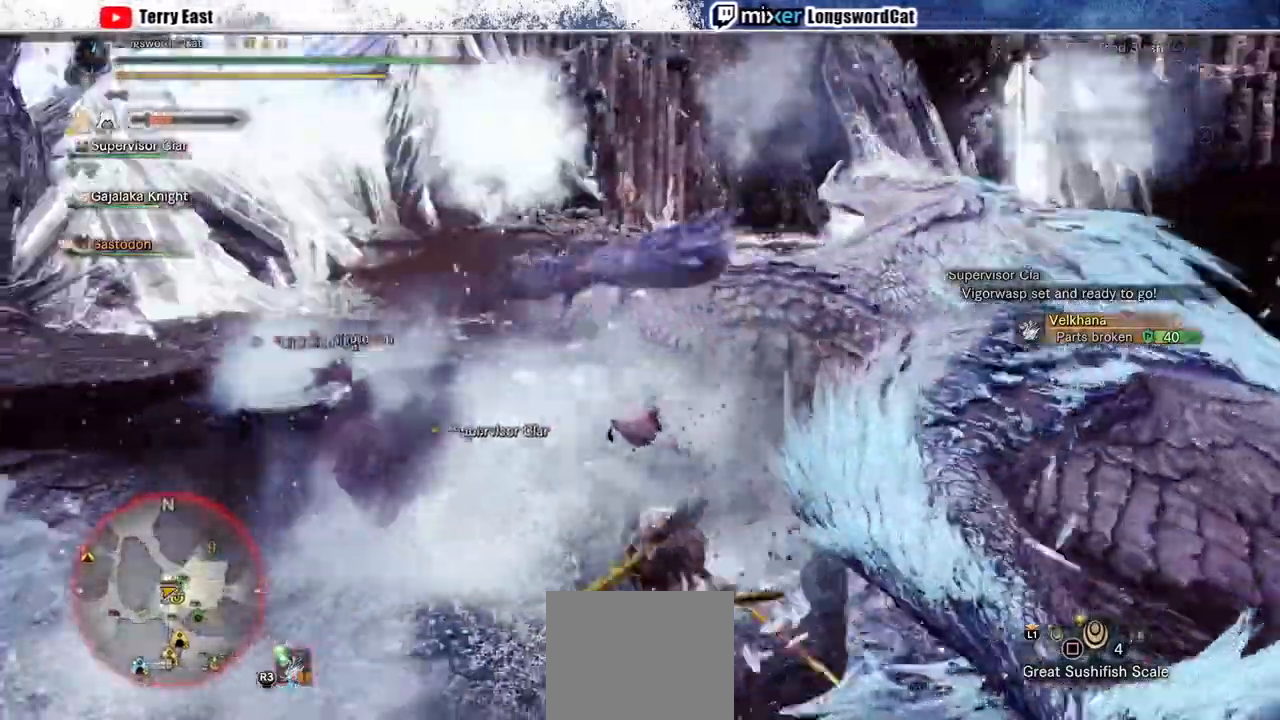
{"buttons": [], "left_stick": "up-left", "right_stick": "center", "events": [[100, "TRIANGLE", "up"], [167, "TRIANGLE", "down"], [233, "left_stick", "up-left"], [300, "TRIANGLE", "up"], [367, "TRIANGLE", "down"], [467, "TRIANGLE", "up"]]}
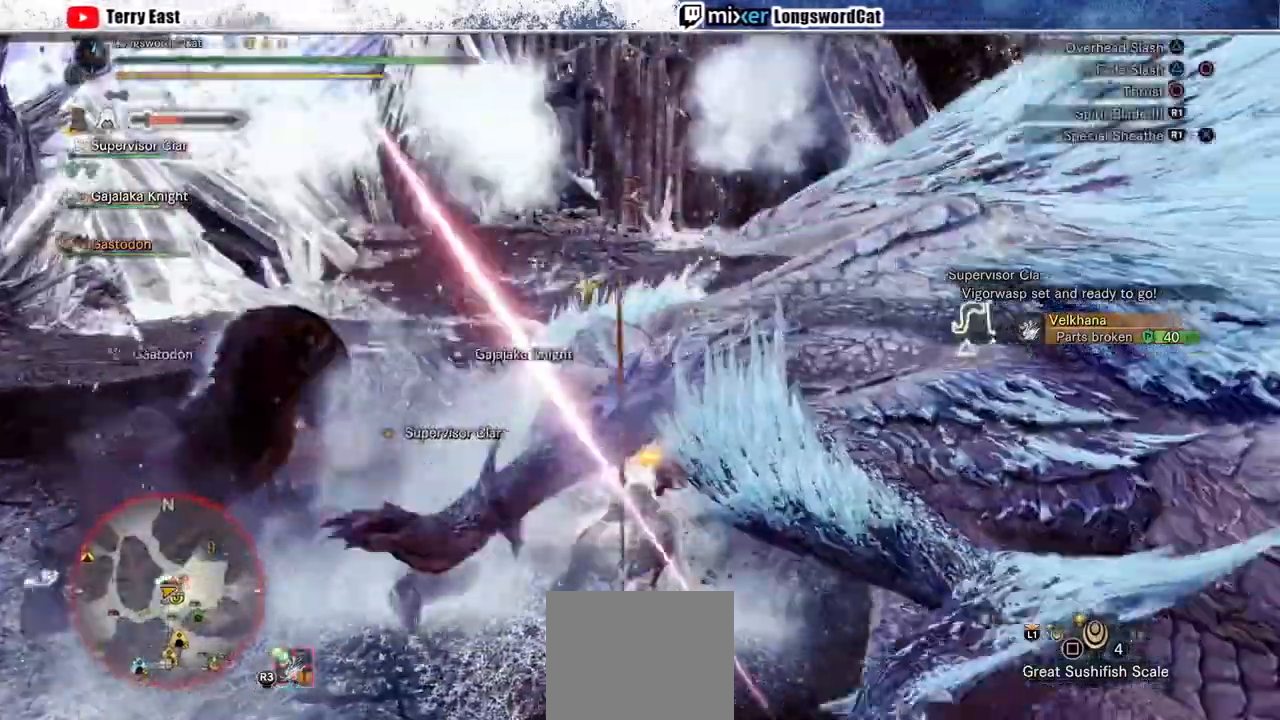
{"buttons": ["TRIANGLE"], "left_stick": "up-left", "right_stick": "center", "events": [[67, "TRIANGLE", "down"], [167, "TRIANGLE", "up"], [233, "TRIANGLE", "down"], [333, "TRIANGLE", "up"], [400, "TRIANGLE", "down"]]}
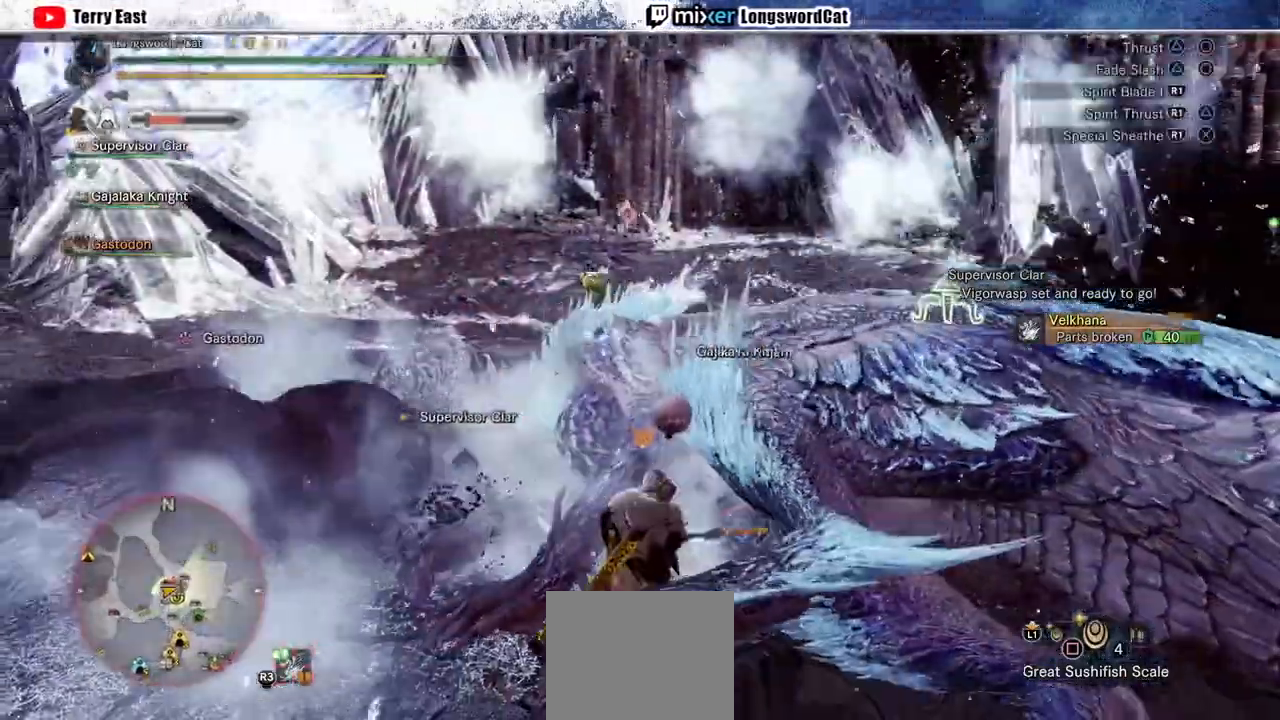
{"buttons": ["TRIANGLE"], "left_stick": "up-left", "right_stick": "center", "events": [[33, "TRIANGLE", "up"], [100, "TRIANGLE", "down"], [200, "TRIANGLE", "up"], [267, "TRIANGLE", "down"], [400, "TRIANGLE", "up"], [467, "TRIANGLE", "down"]]}
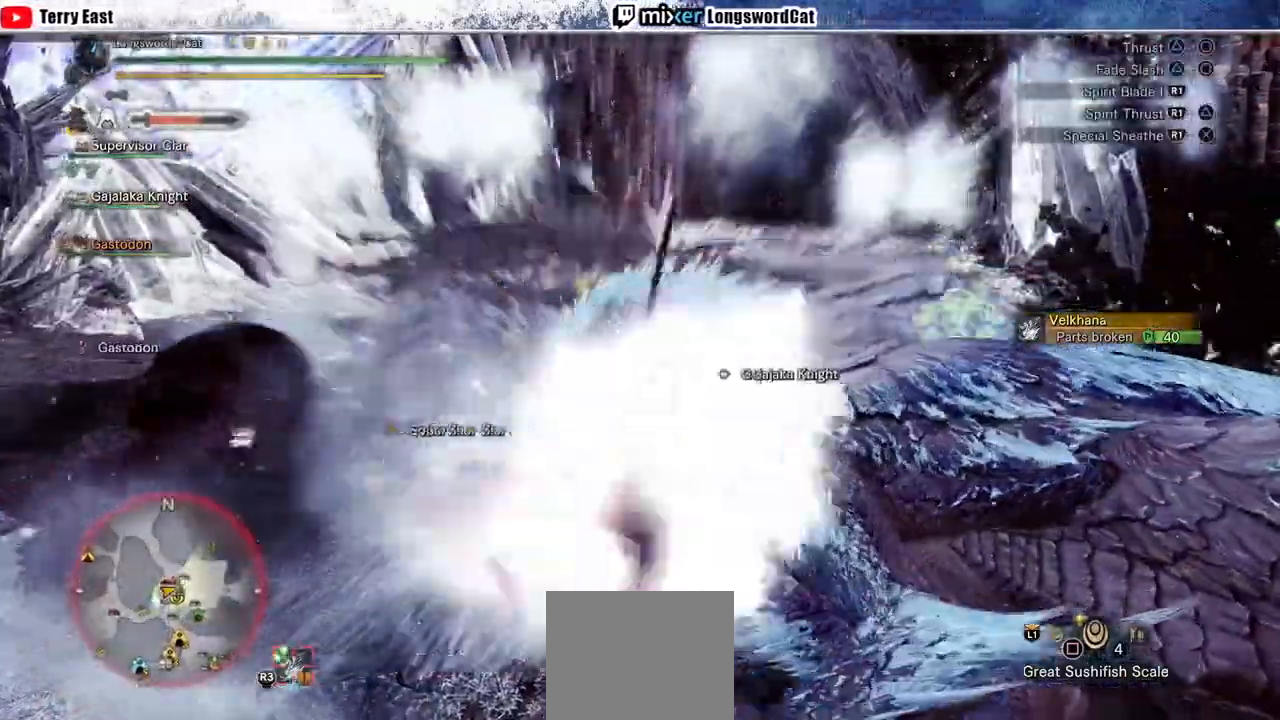
{"buttons": ["TRIANGLE"], "left_stick": "up-left", "right_stick": "center", "events": [[67, "TRIANGLE", "up"], [133, "TRIANGLE", "down"], [267, "TRIANGLE", "up"], [333, "TRIANGLE", "down"], [433, "TRIANGLE", "up"], [500, "TRIANGLE", "down"]]}
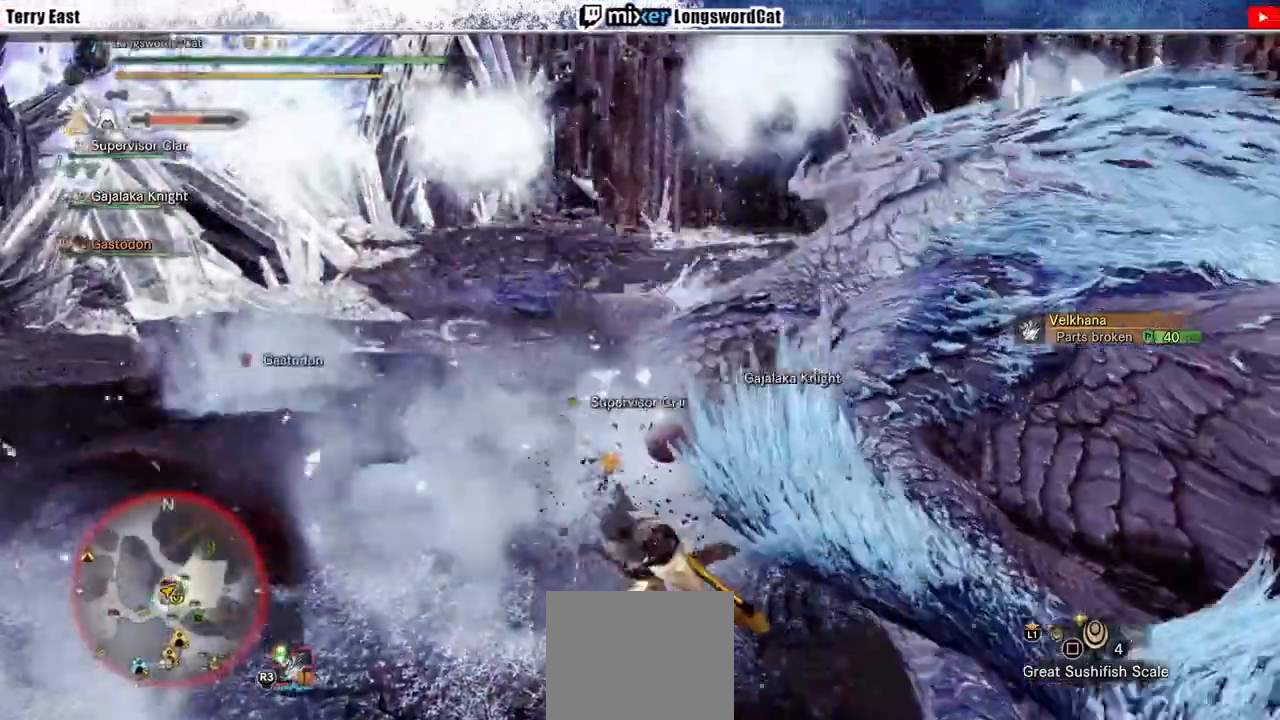
{"buttons": [], "left_stick": "up-left", "right_stick": "center", "events": [[100, "TRIANGLE", "up"], [200, "TRIANGLE", "down"], [300, "TRIANGLE", "up"], [367, "TRIANGLE", "down"], [467, "TRIANGLE", "up"]]}
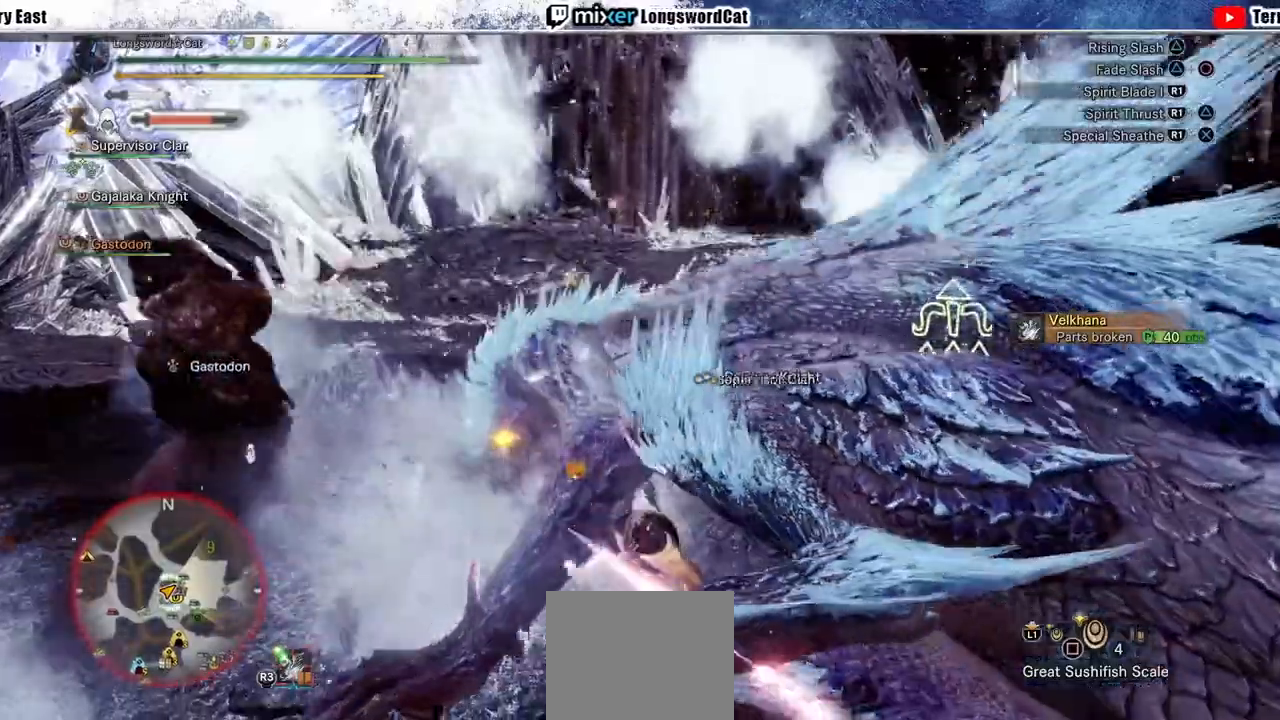
{"buttons": [], "left_stick": "up-left", "right_stick": "center", "events": [[67, "TRIANGLE", "down"], [167, "TRIANGLE", "up"], [233, "TRIANGLE", "down"], [333, "TRIANGLE", "up"], [400, "TRIANGLE", "down"], [467, "TRIANGLE", "up"]]}
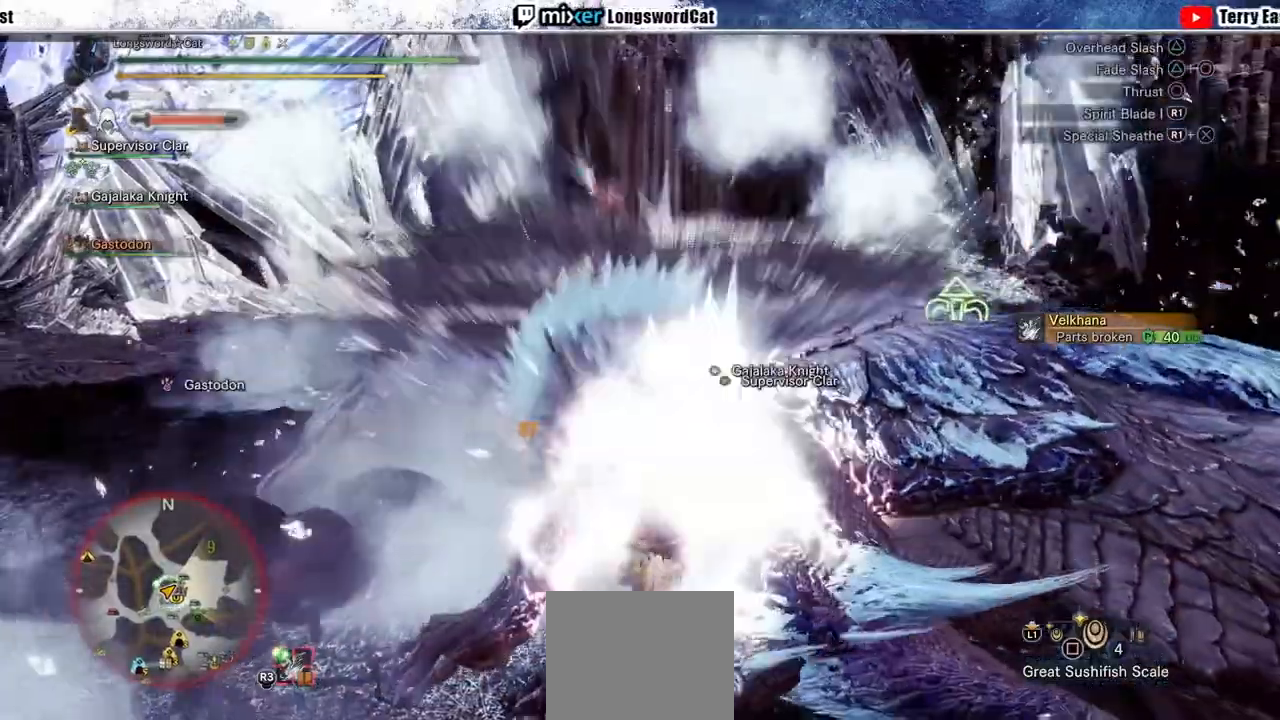
{"buttons": ["R1"], "left_stick": "center", "right_stick": "center", "events": [[100, "left_stick", "center"], [133, "R1", "down"], [233, "R1", "up"], [300, "R1", "down"], [367, "R1", "up"], [433, "R1", "down"]]}
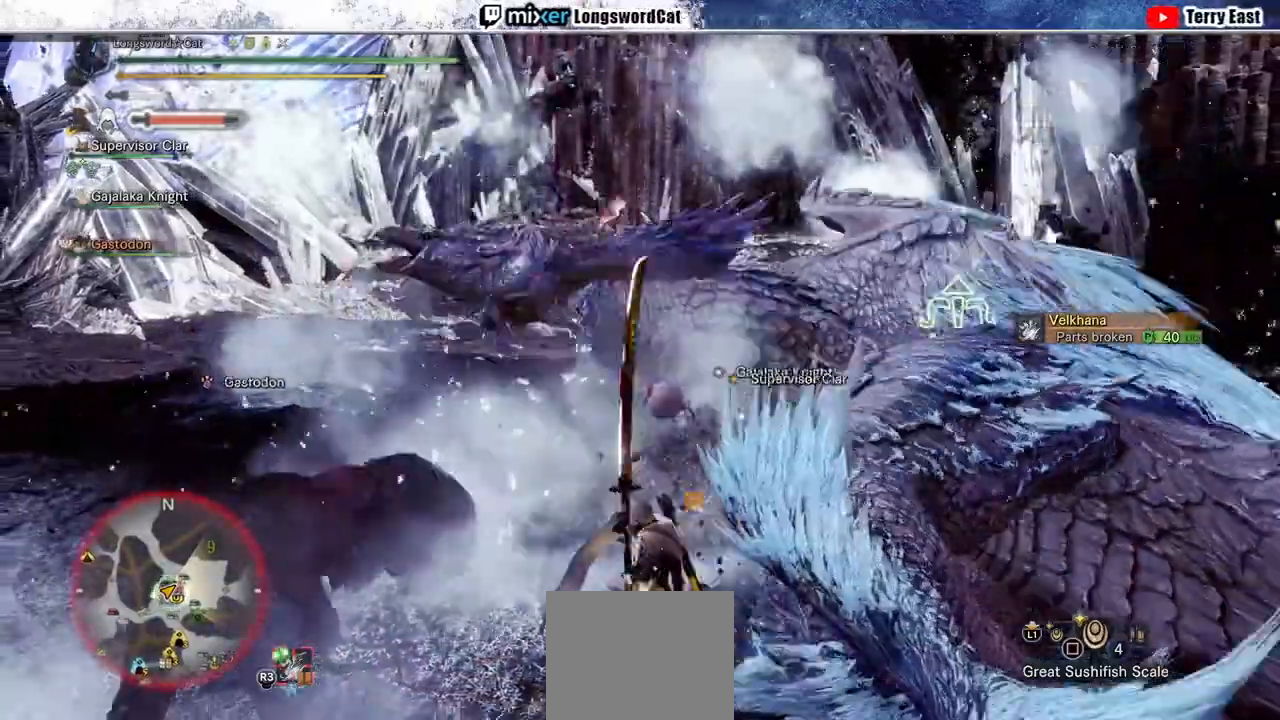
{"buttons": [], "left_stick": "center", "right_stick": "center", "events": [[167, "R1", "up"], [233, "R1", "down"], [467, "R1", "up"]]}
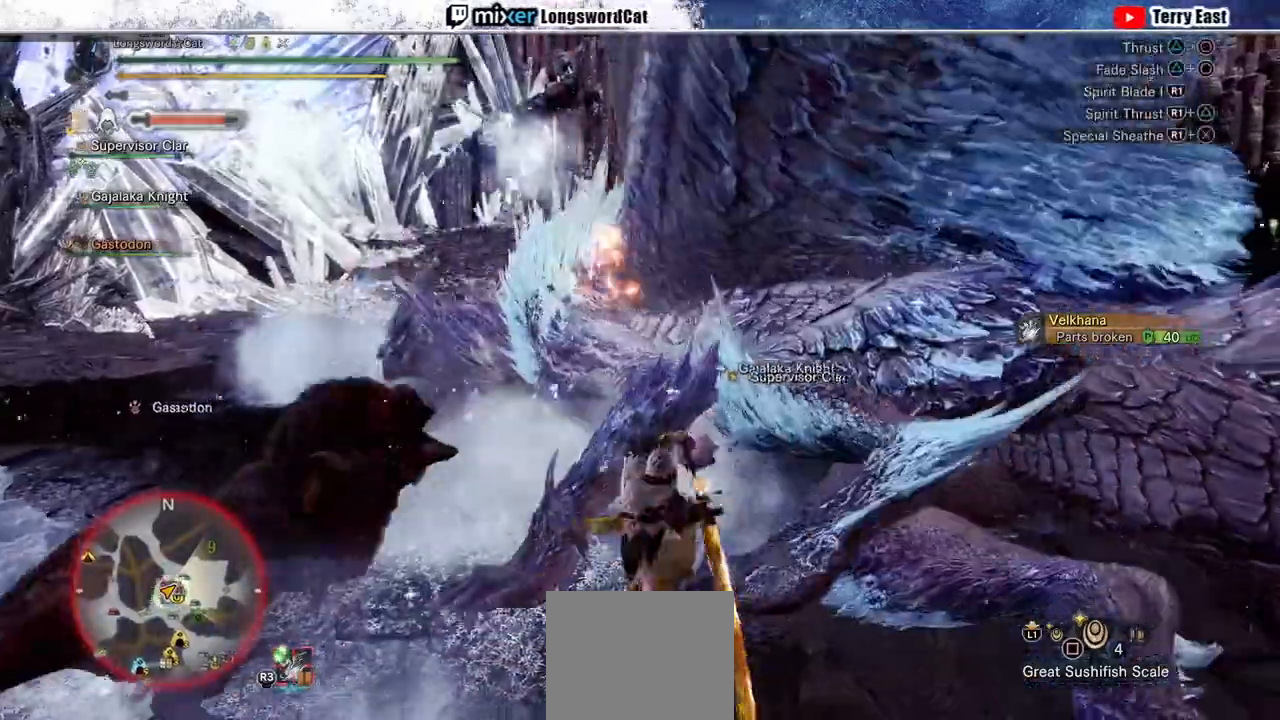
{"buttons": [], "left_stick": "center", "right_stick": "center", "events": [[33, "R1", "down"], [133, "R1", "up"], [200, "R1", "down"], [267, "R1", "up"], [300, "DPAD_UP", "down"], [367, "DPAD_UP", "up"], [367, "R1", "down"], [433, "R1", "up"]]}
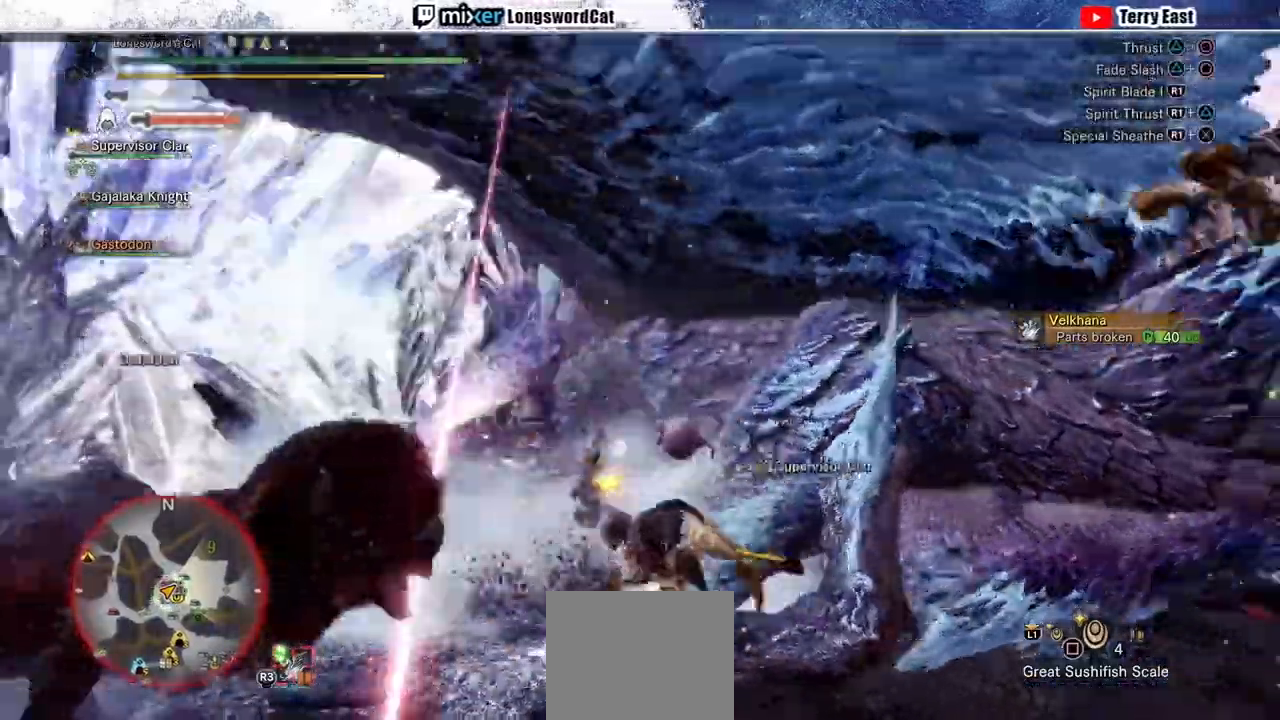
{"buttons": ["R1"], "left_stick": "center", "right_stick": "center", "events": [[33, "R1", "down"], [100, "R1", "up"], [167, "R1", "down"], [267, "R1", "up"], [333, "R1", "down"], [400, "R1", "up"], [500, "R1", "down"]]}
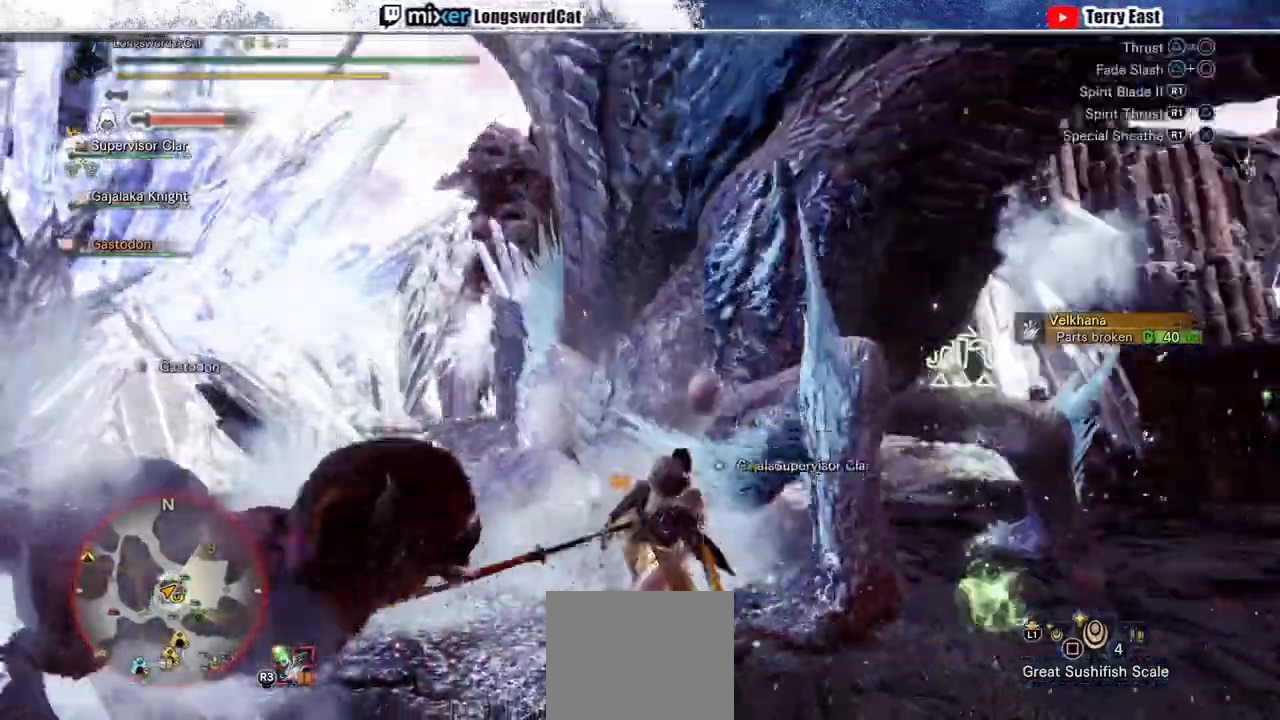
{"buttons": ["R1"], "left_stick": "center", "right_stick": "center", "events": [[67, "R1", "up"], [133, "R1", "down"], [233, "R1", "up"], [300, "R1", "down"], [400, "R1", "up"], [467, "R1", "down"]]}
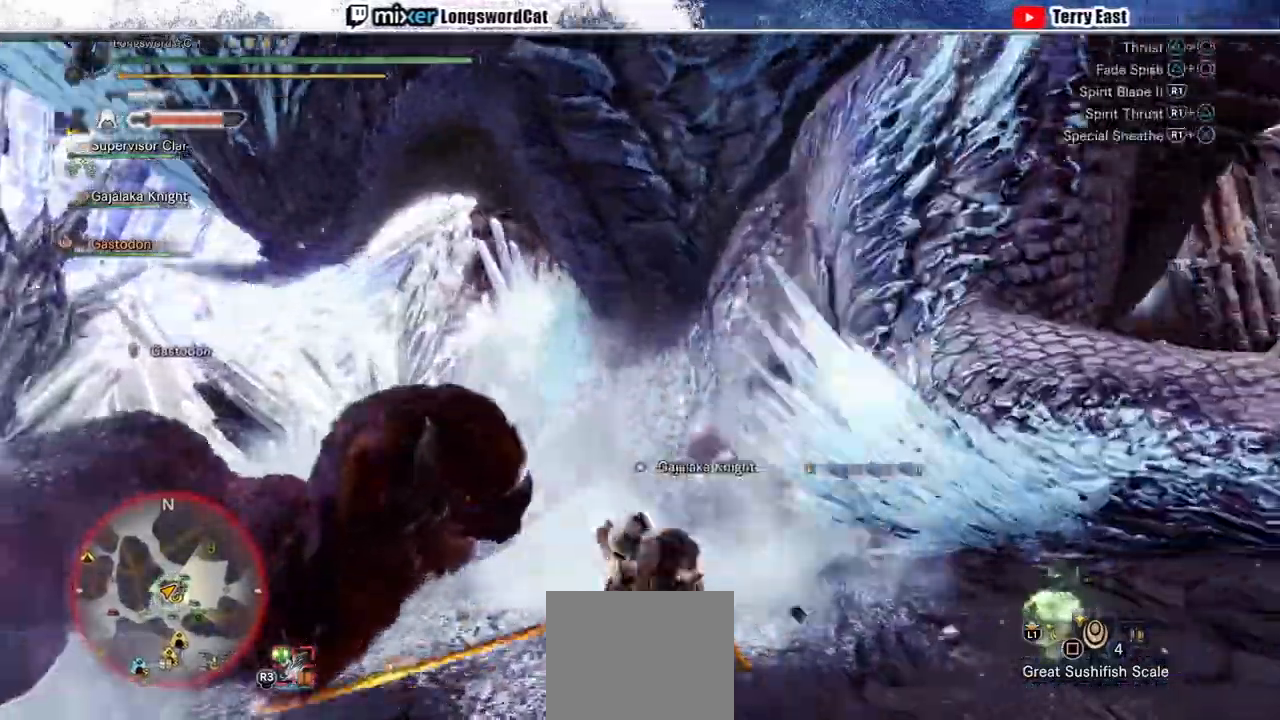
{"buttons": ["R1"], "left_stick": "center", "right_stick": "center", "events": [[67, "R1", "up"], [133, "R1", "down"], [233, "R1", "up"], [300, "R1", "down"], [400, "R1", "up"], [467, "R1", "down"]]}
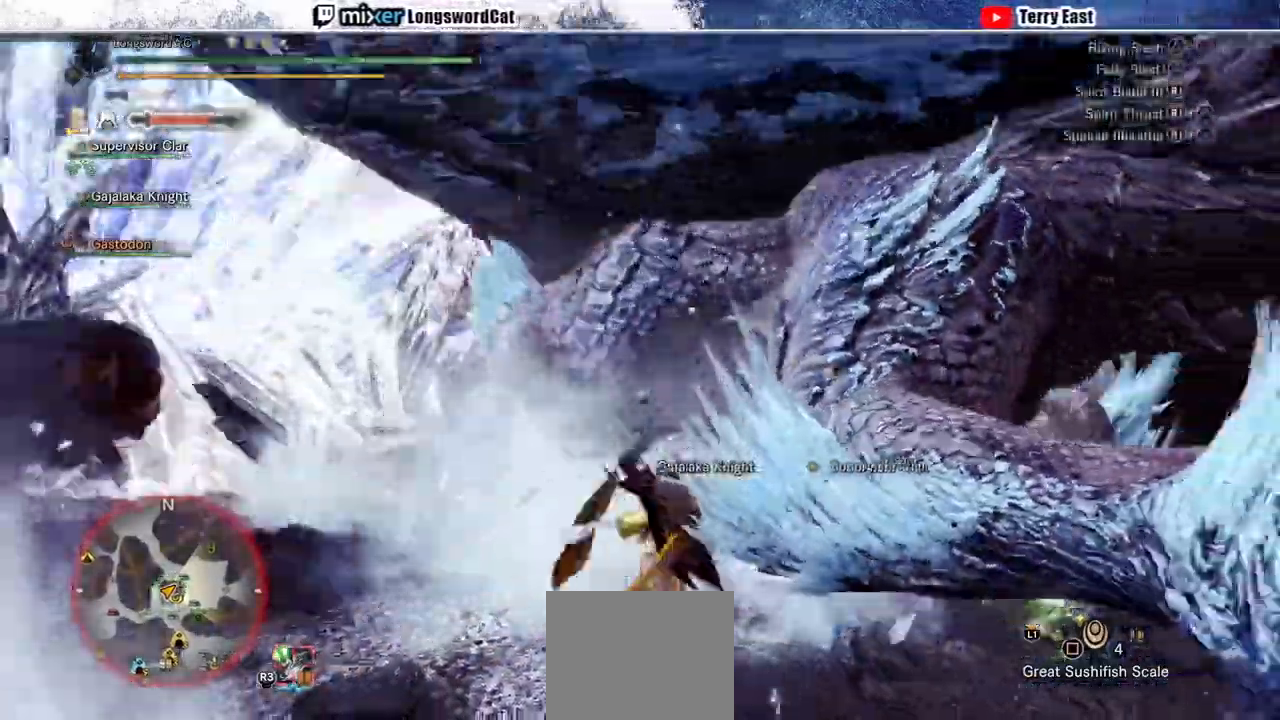
{"buttons": ["R1"], "left_stick": "center", "right_stick": "center", "events": [[67, "R1", "up"], [100, "left_stick", "up-right"], [133, "R1", "down"], [233, "R1", "up"], [300, "R1", "down"], [300, "left_stick", "center"], [400, "R1", "up"], [467, "R1", "down"]]}
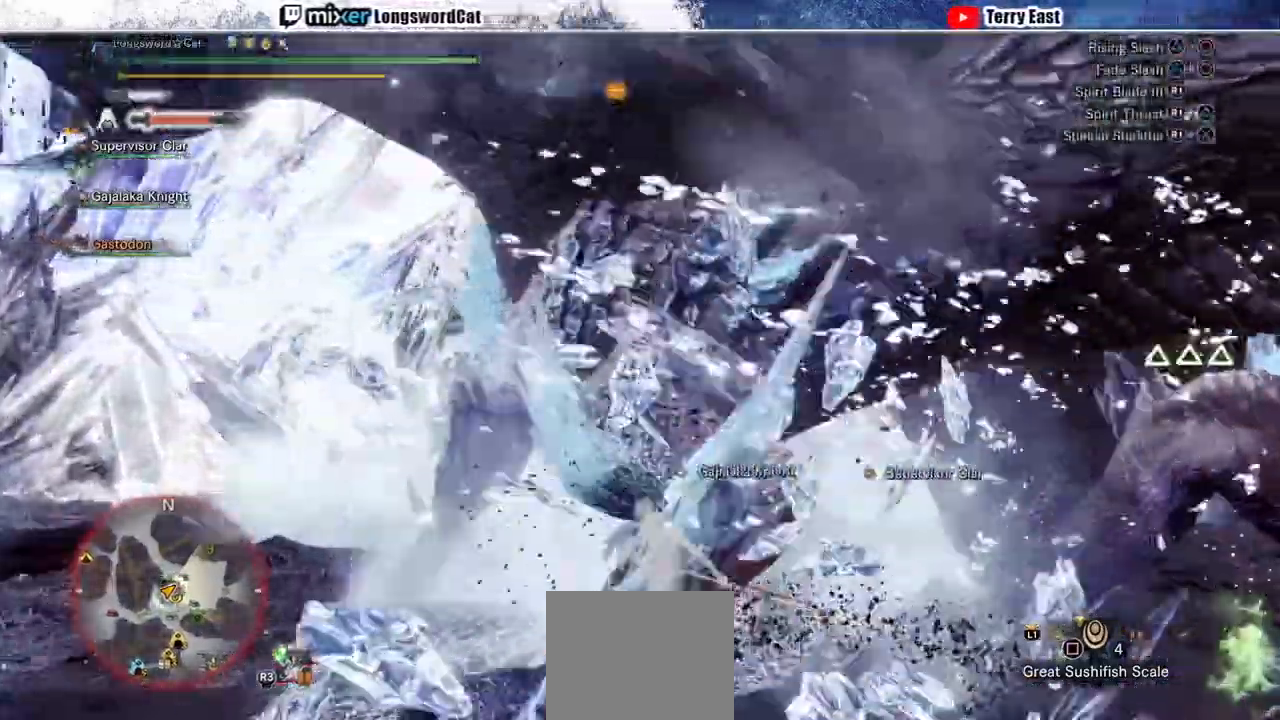
{"buttons": ["R1"], "left_stick": "up-left", "right_stick": "center", "events": [[67, "R1", "up"], [133, "R1", "down"], [300, "left_stick", "up-left"], [400, "R1", "up"], [467, "R1", "down"]]}